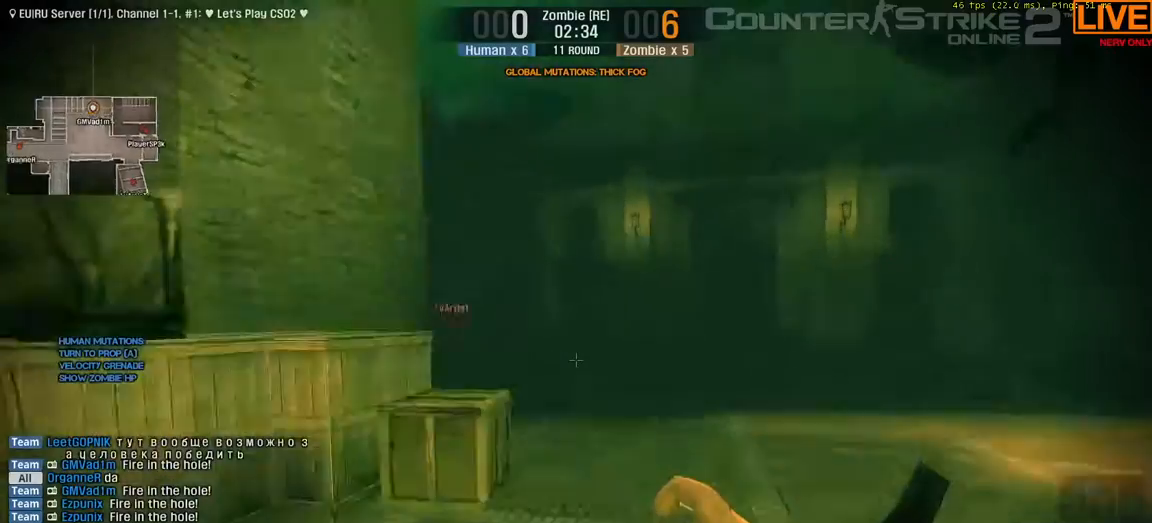
Gameplay with keyboard; each line is a JSON object with the keys held at the frame after it. "events" lists presses ("down") and releases ("up") of ".", "/", "0", "1", "2", "3", "4", "5", "6", "7", "8", "9", "a", "alt_l", "alt_r", "b", "backslash", "backspace", "c", "caps_lock", "comma", "ctrl", "d", "down", "e", "equals", "escape", "f", "f1", "f10", "f11", "f12", "f2", "f3", "f4", "f5", "f6", "f7", "f8", "f9", "g", "h", "i", "j", "k", "l", "lbracket", "left", "m", "minus", "n", "o", "p", "q", "quote", "r", "rbracket", "return", "right", "s", "semicolon", "shift_l", "shift_r", "space", "super", "t", "tab", "tilde", "u", "up", "v", "w", "x", "y" and "z" between this image and that frame as [ms after this image, input, new state], when the widget could be followed in between. No other keys are recorded. Mouse input is not recorded.
{"keys": ["w"]}
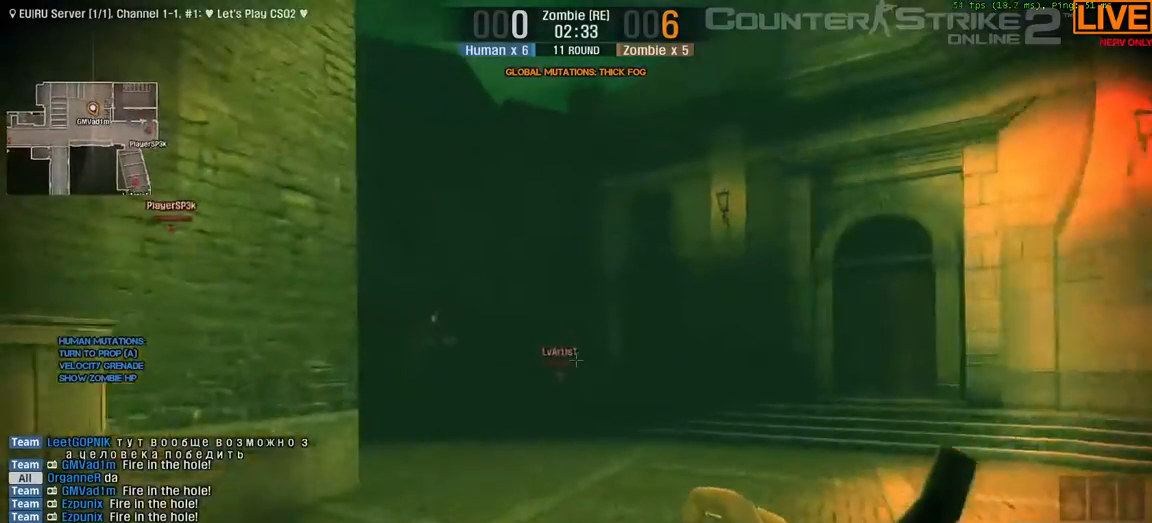
{"keys": ["w"], "events": []}
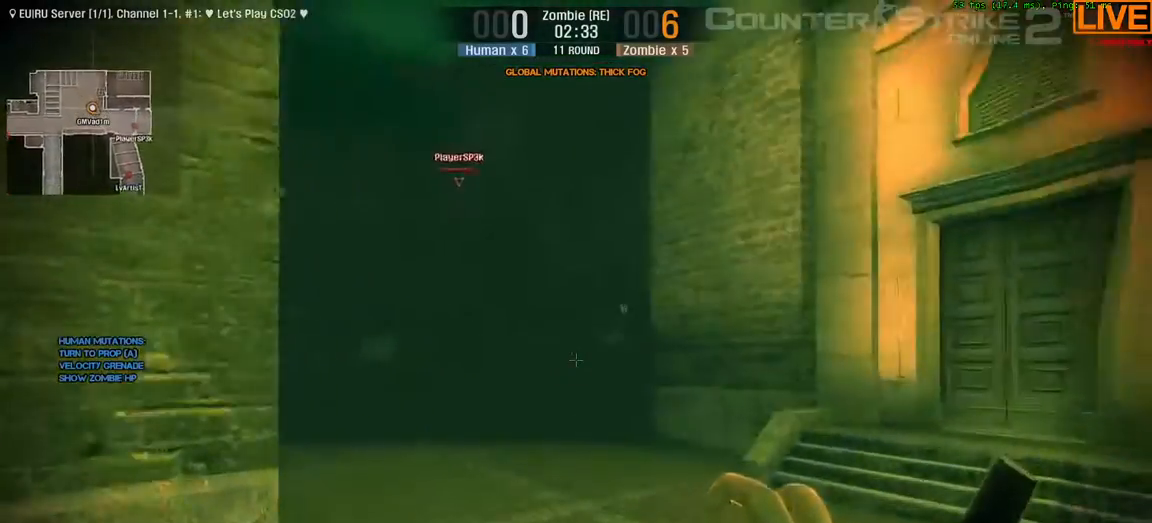
{"keys": ["tab", "w"], "events": [[83, "tab", "down"]]}
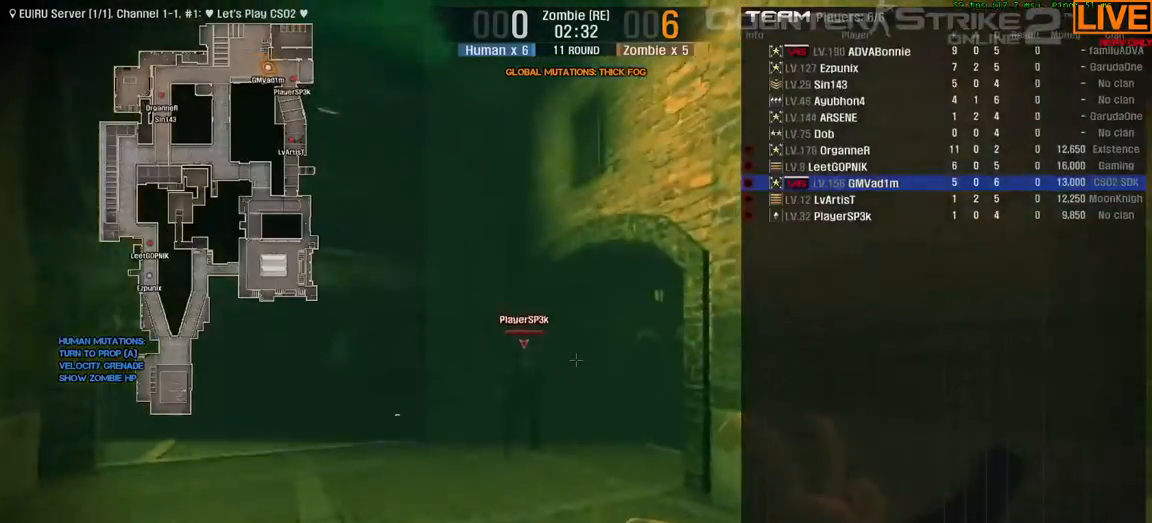
{"keys": ["tab", "w"], "events": []}